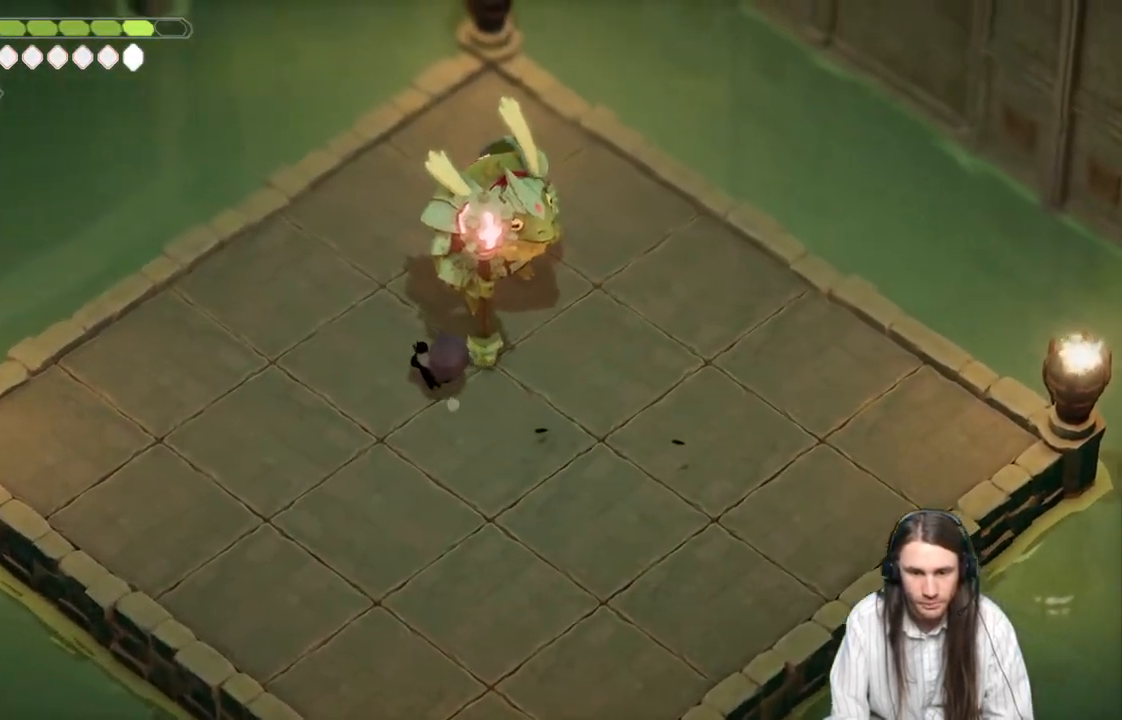
Gameplay with a controller (Xbox layout); each line is a JSON object with the inputs held at the frame after it. "events" lists button and stick changes between this image and that frame as [ms after this image, input, new state], when the widget could be followed in between.
{"buttons": ["L1"], "left_stick": "up-right", "right_stick": "center", "events": [[383, "left_stick", "up-right"], [450, "L1", "down"]]}
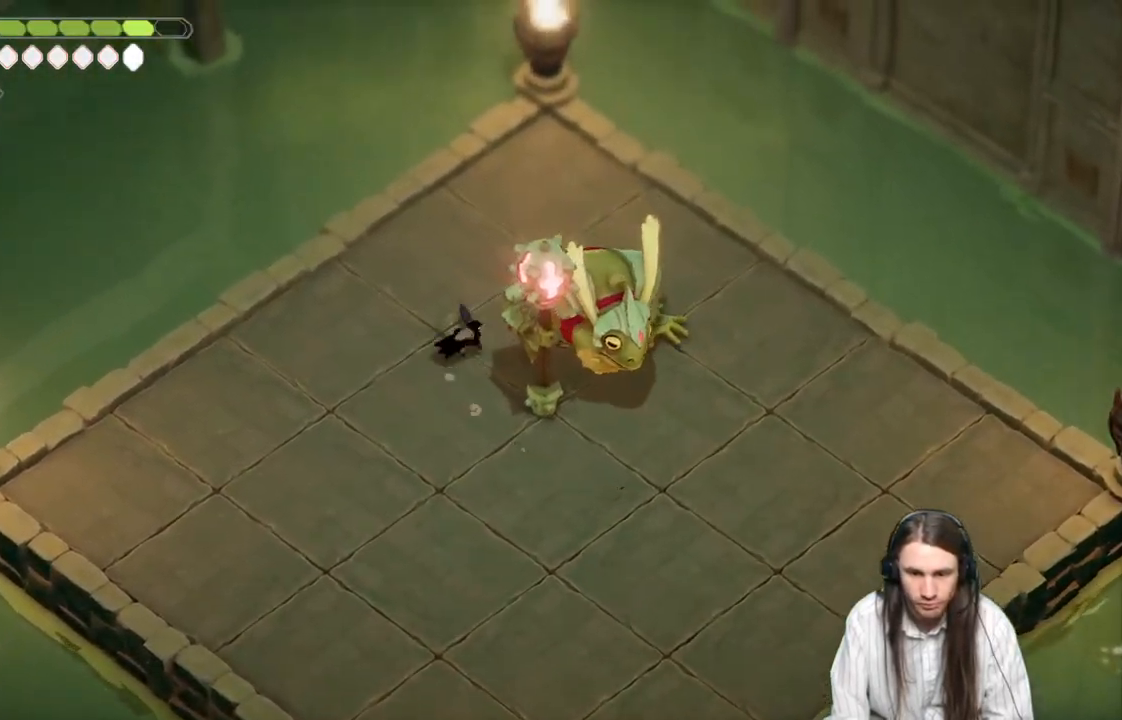
{"buttons": [], "left_stick": "up-left", "right_stick": "center", "events": [[117, "L1", "up"], [317, "left_stick", "up"], [417, "left_stick", "up-left"]]}
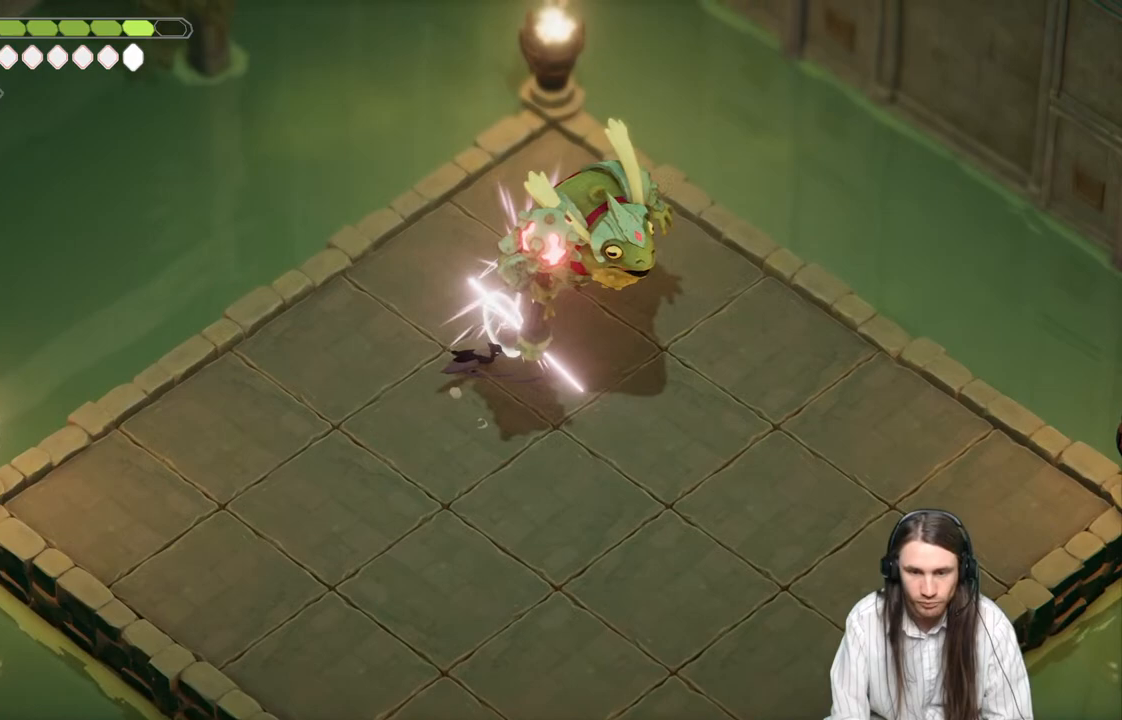
{"buttons": [], "left_stick": "down-right", "right_stick": "center", "events": [[250, "left_stick", "up-right"], [433, "left_stick", "down-right"]]}
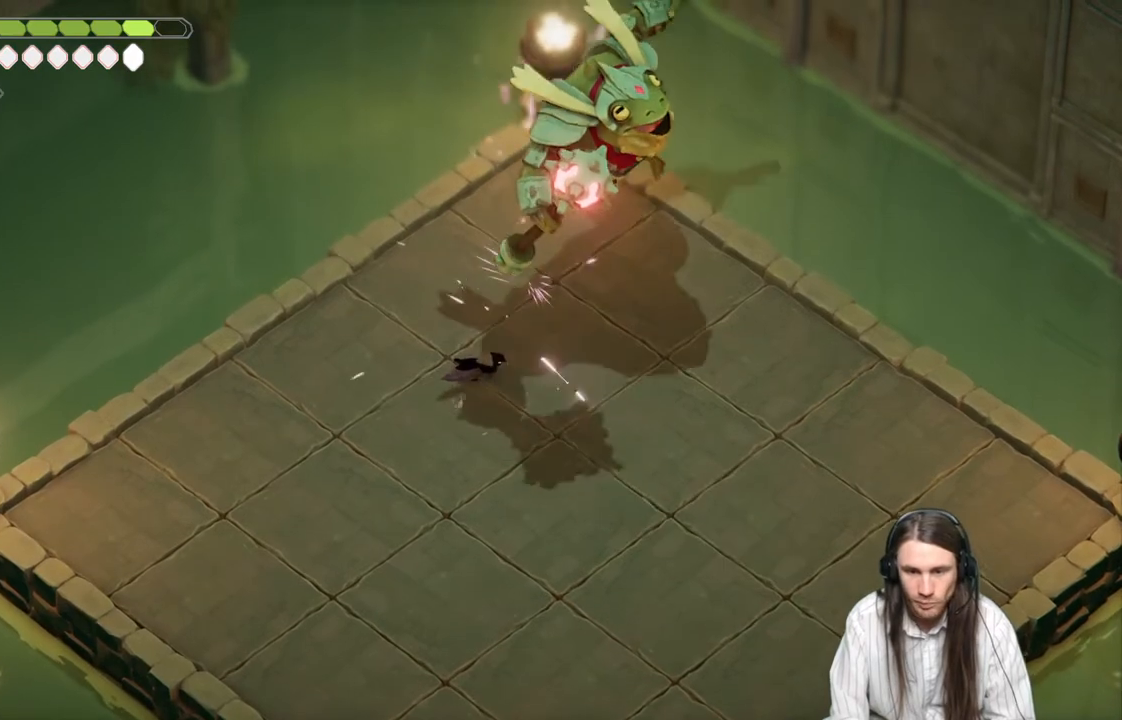
{"buttons": [], "left_stick": "down-right", "right_stick": "center", "events": []}
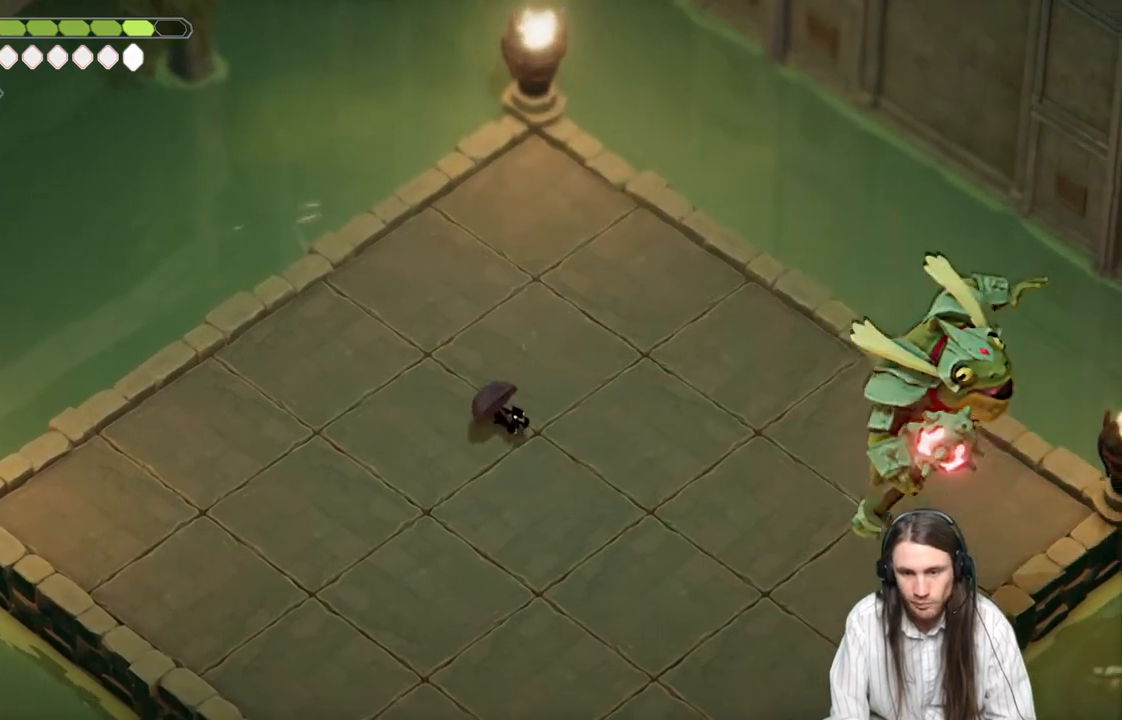
{"buttons": [], "left_stick": "down-right", "right_stick": "center", "events": []}
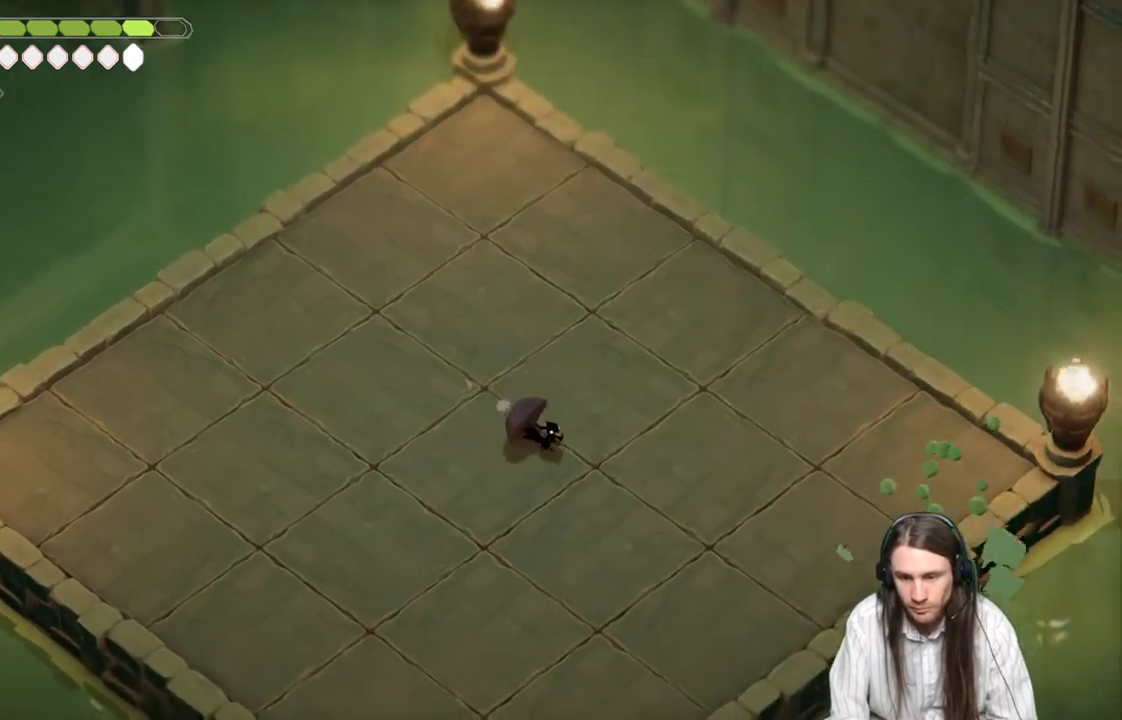
{"buttons": [], "left_stick": "center", "right_stick": "center", "events": [[67, "left_stick", "center"]]}
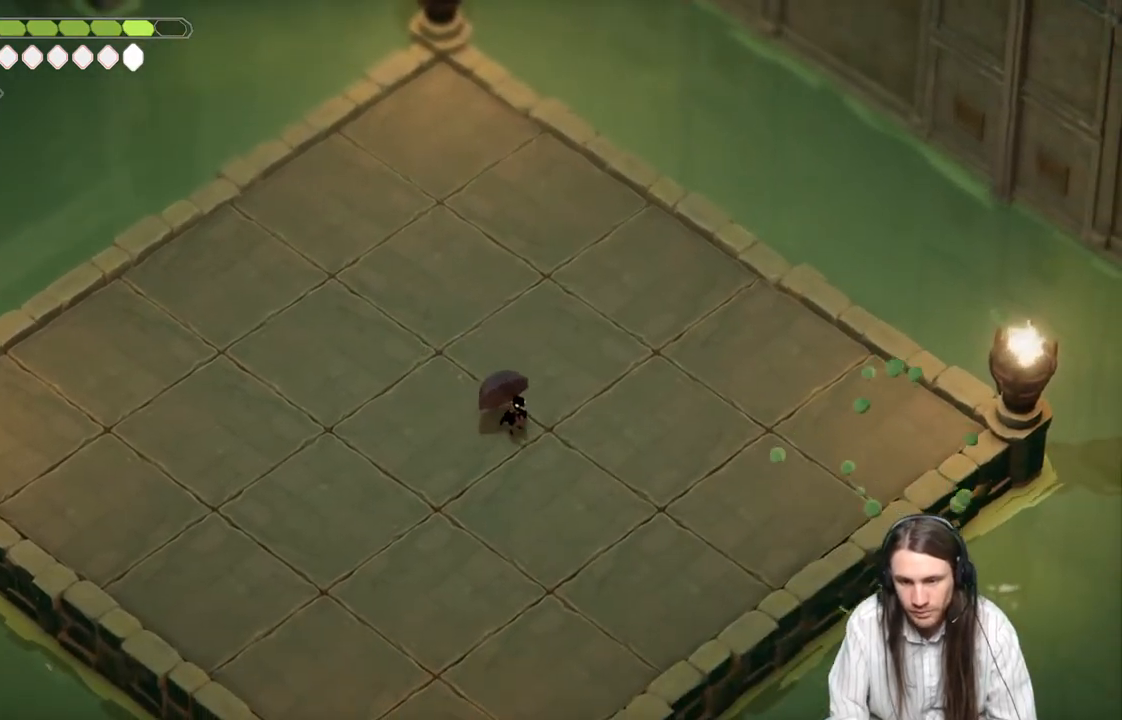
{"buttons": [], "left_stick": "center", "right_stick": "center", "events": []}
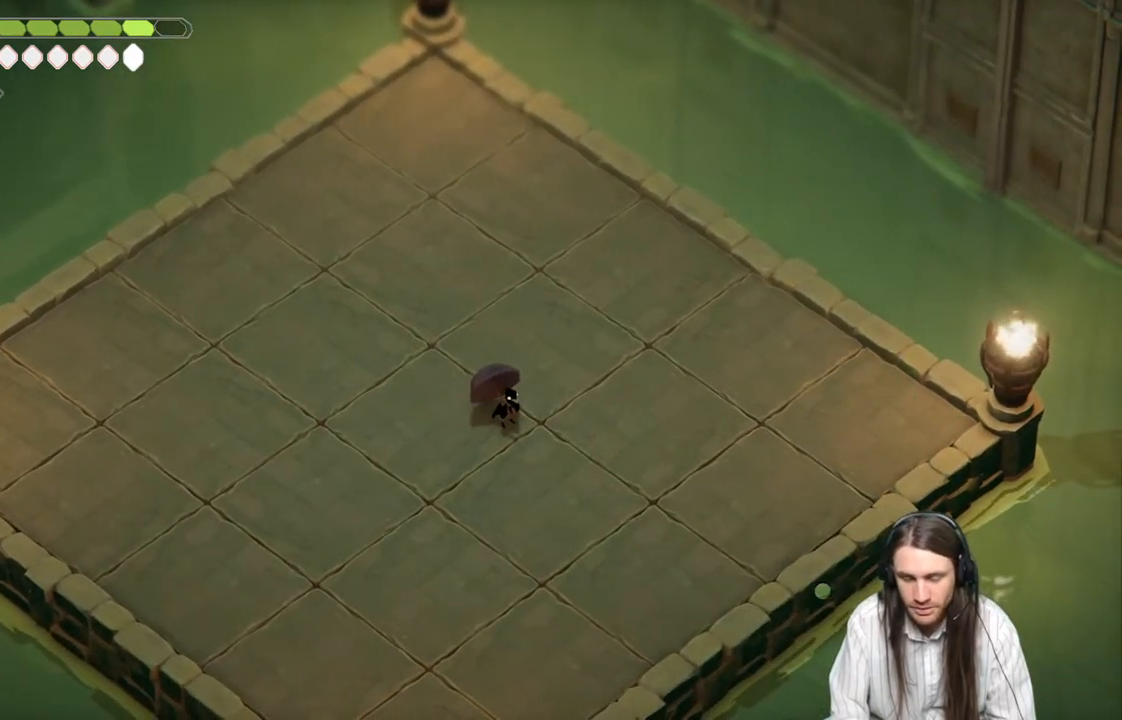
{"buttons": [], "left_stick": "down", "right_stick": "center", "events": [[250, "left_stick", "down"]]}
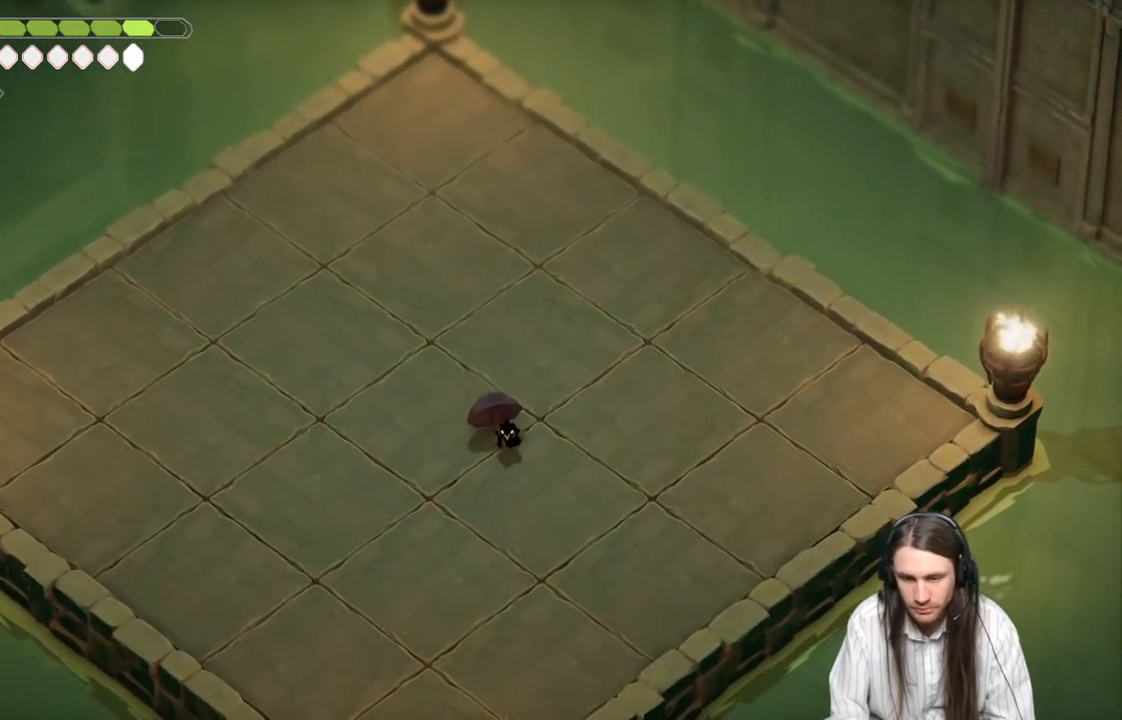
{"buttons": [], "left_stick": "down", "right_stick": "center", "events": []}
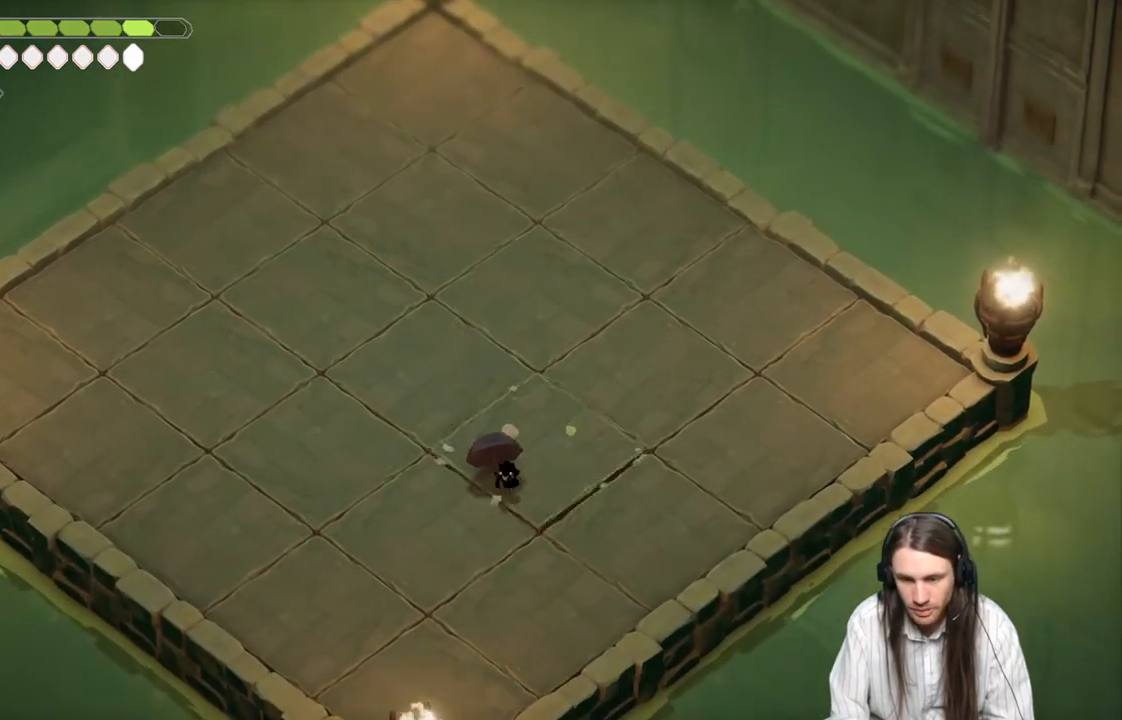
{"buttons": [], "left_stick": "down-left", "right_stick": "center", "events": [[217, "left_stick", "down-left"]]}
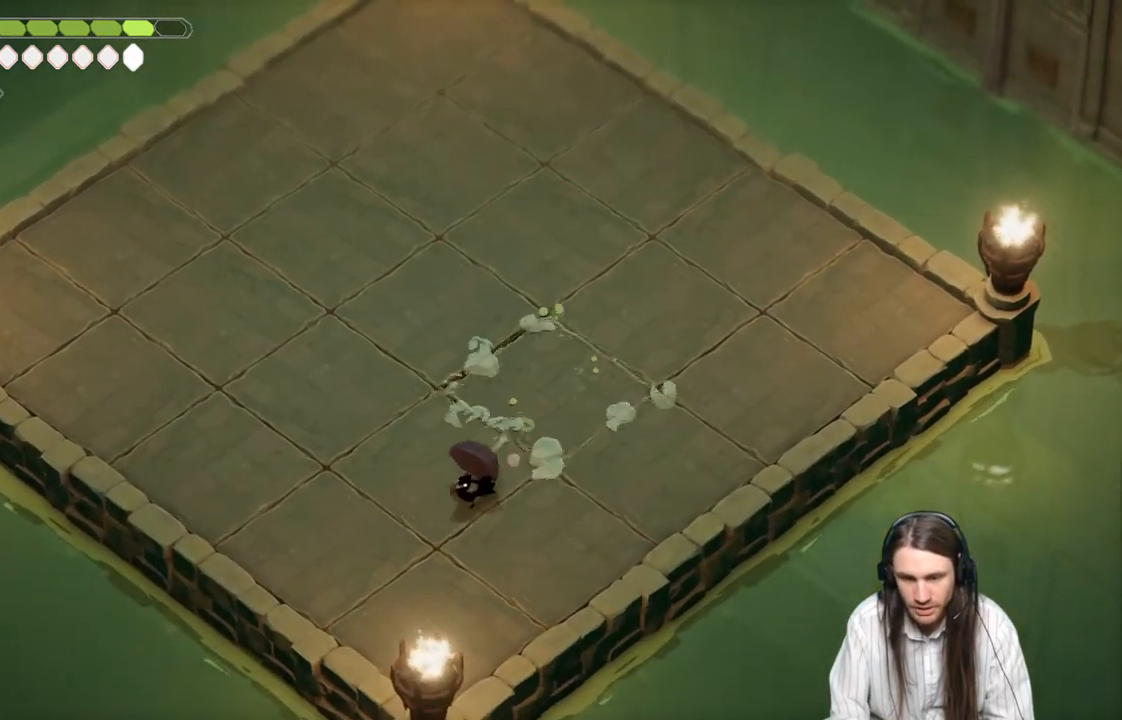
{"buttons": [], "left_stick": "left", "right_stick": "center", "events": [[133, "left_stick", "left"]]}
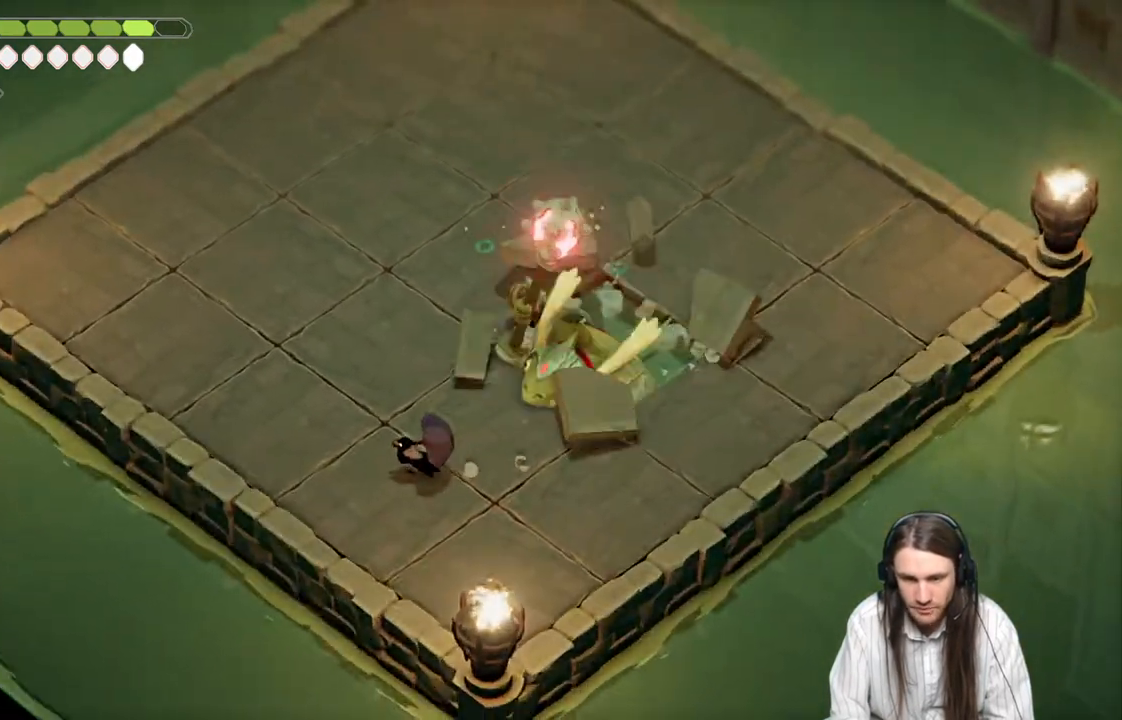
{"buttons": [], "left_stick": "up-left", "right_stick": "center", "events": [[200, "left_stick", "up-left"]]}
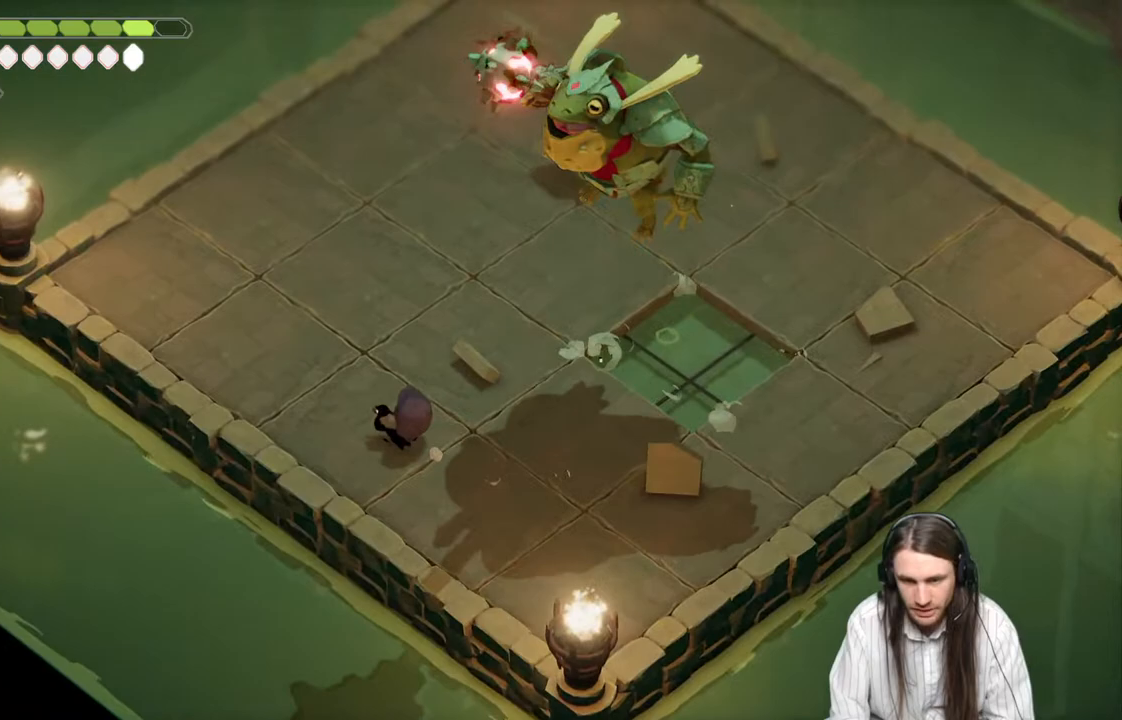
{"buttons": [], "left_stick": "up-left", "right_stick": "center", "events": []}
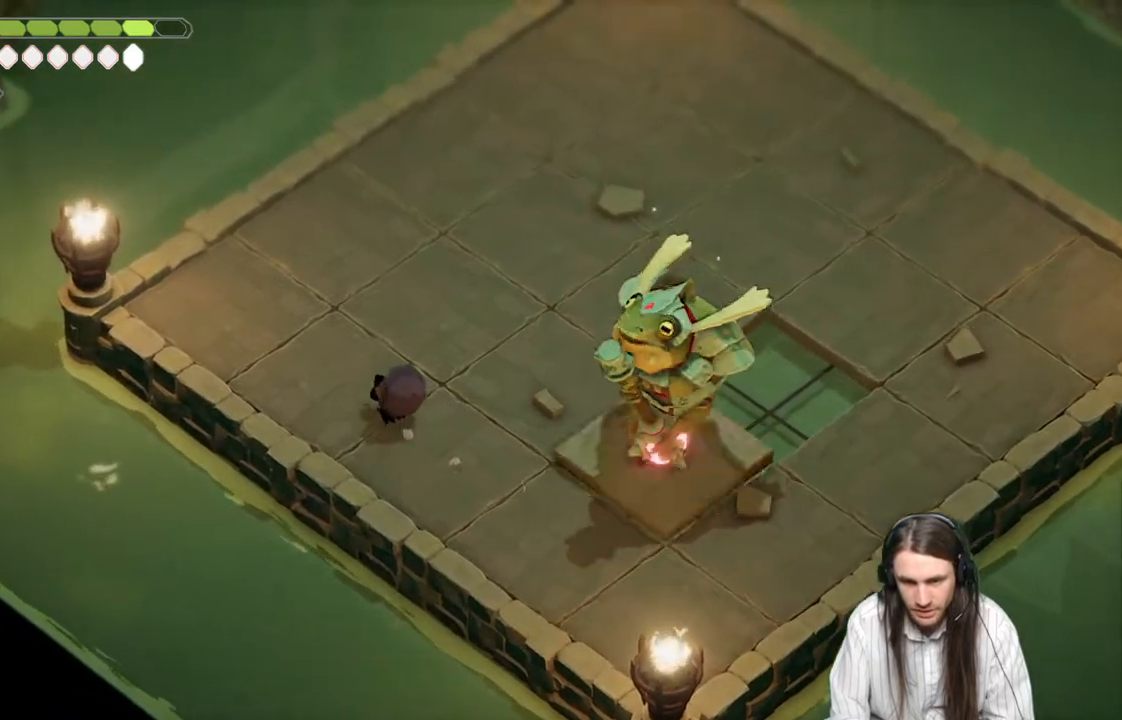
{"buttons": [], "left_stick": "up-left", "right_stick": "center", "events": [[17, "left_stick", "up"], [350, "left_stick", "up-left"]]}
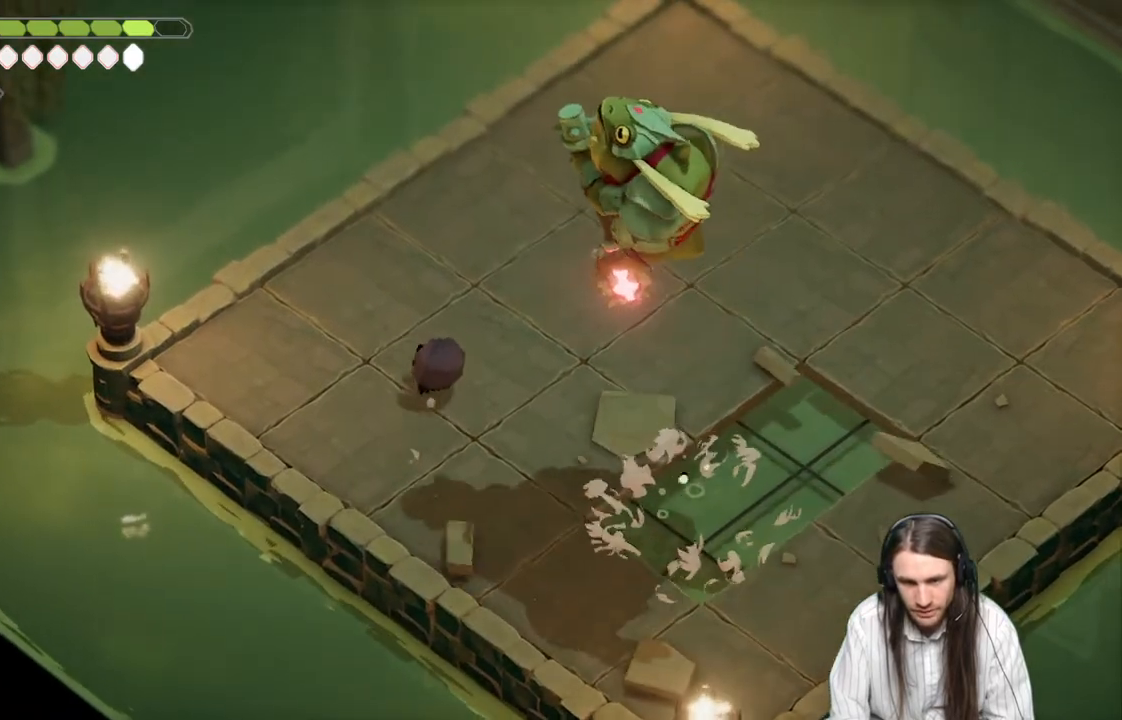
{"buttons": [], "left_stick": "left", "right_stick": "center", "events": [[433, "left_stick", "left"]]}
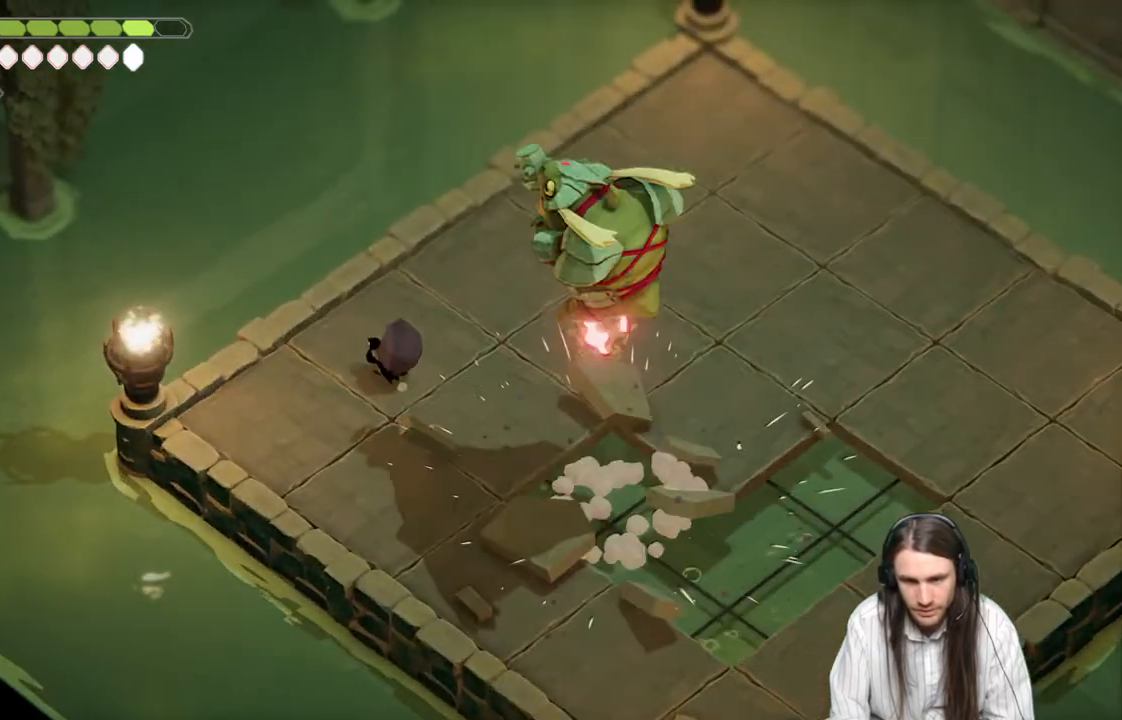
{"buttons": [], "left_stick": "up-left", "right_stick": "center", "events": [[350, "left_stick", "up-left"]]}
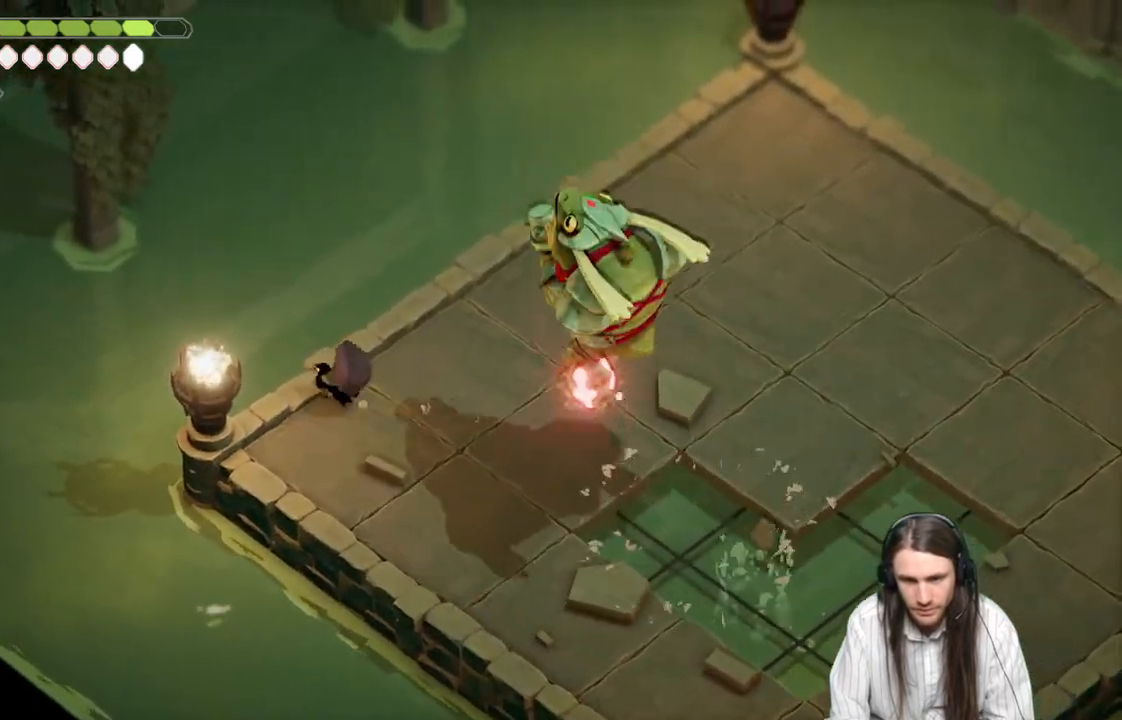
{"buttons": [], "left_stick": "down-right", "right_stick": "center", "events": [[50, "left_stick", "down-left"], [167, "left_stick", "down"], [267, "left_stick", "down-right"]]}
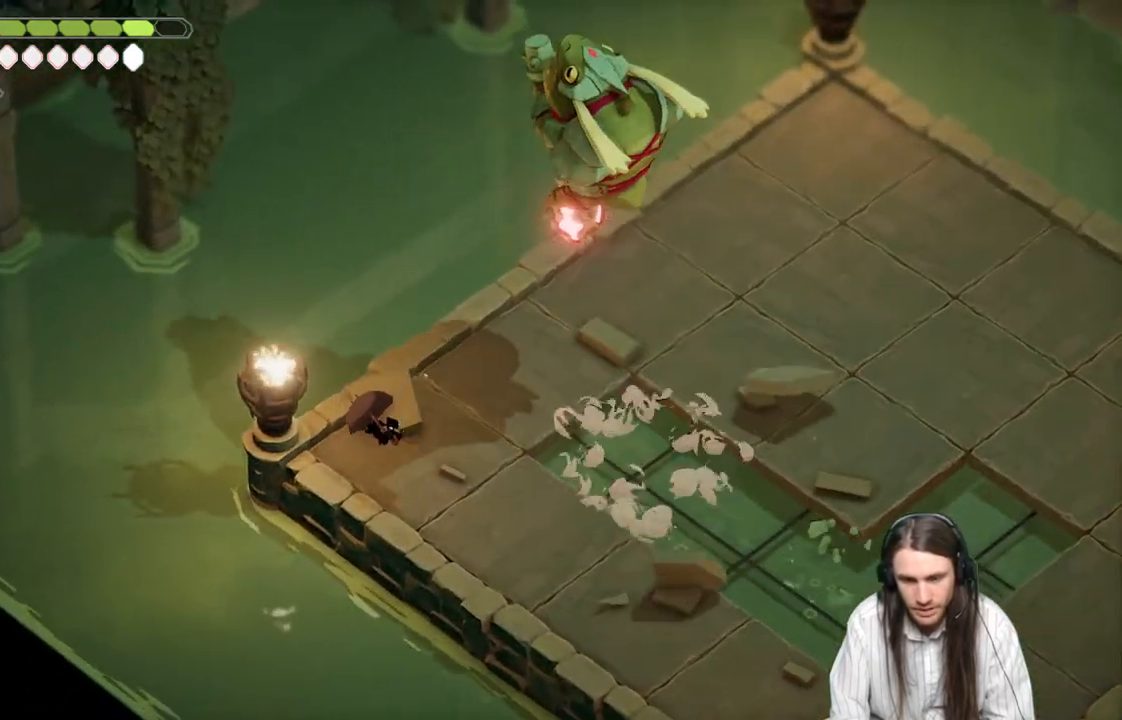
{"buttons": [], "left_stick": "down-right", "right_stick": "center", "events": []}
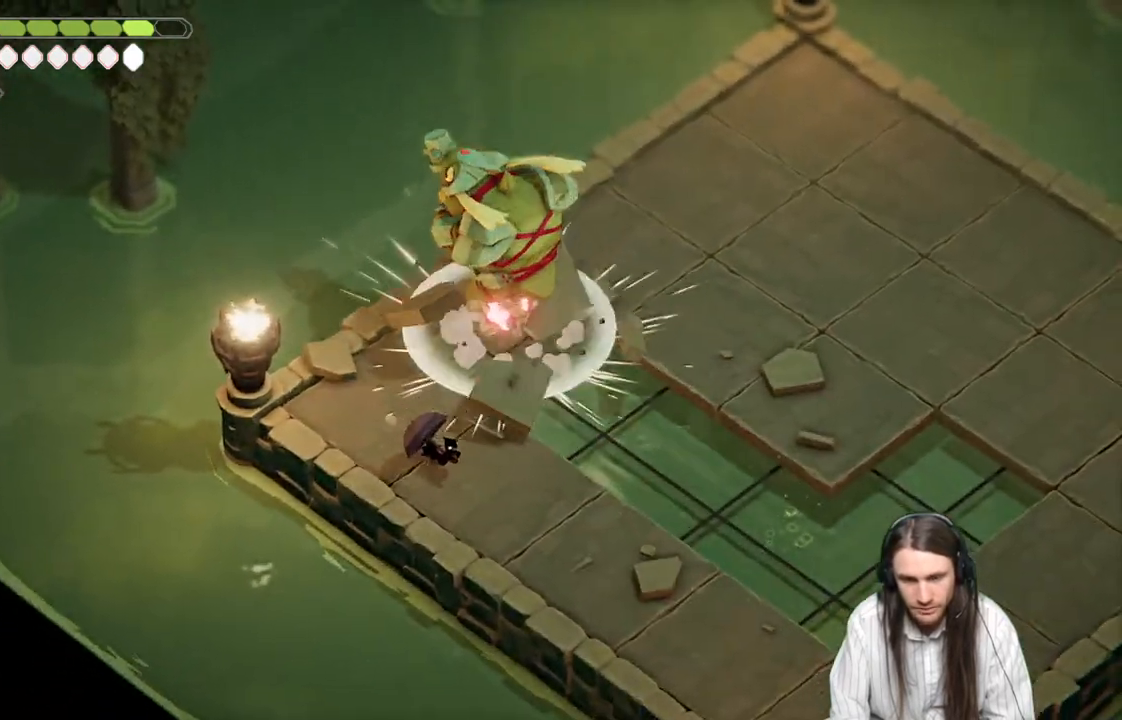
{"buttons": [], "left_stick": "down-right", "right_stick": "center", "events": []}
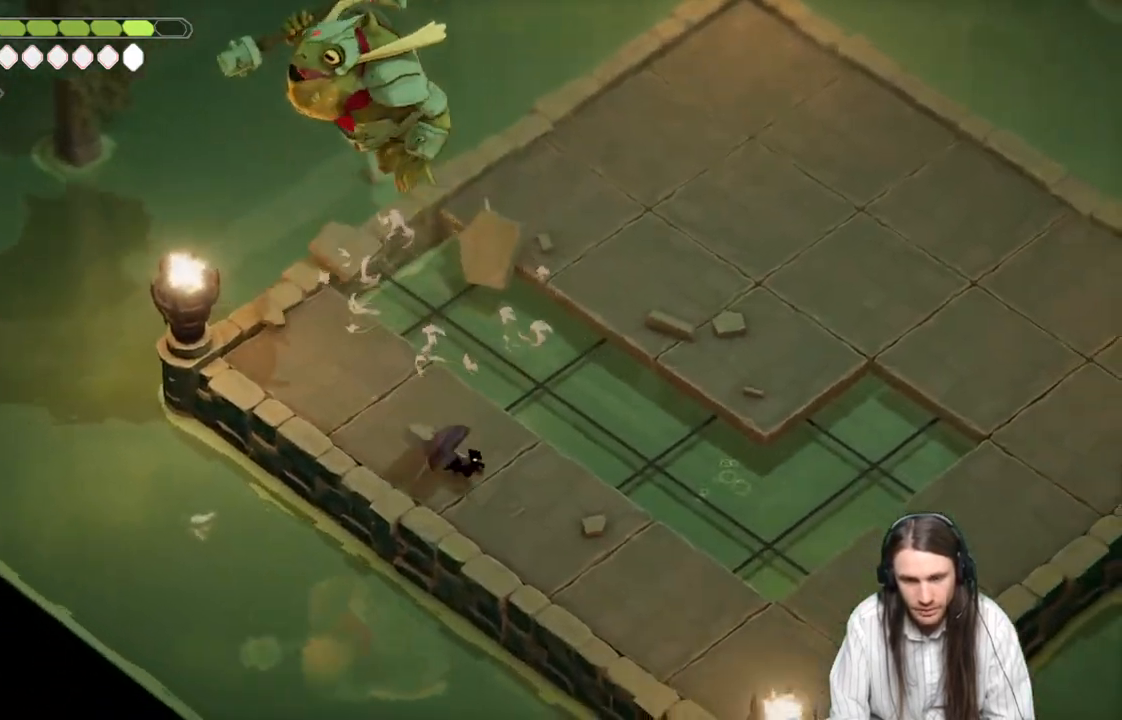
{"buttons": [], "left_stick": "up-left", "right_stick": "center", "events": [[150, "left_stick", "right"], [400, "left_stick", "up"], [467, "left_stick", "up-left"]]}
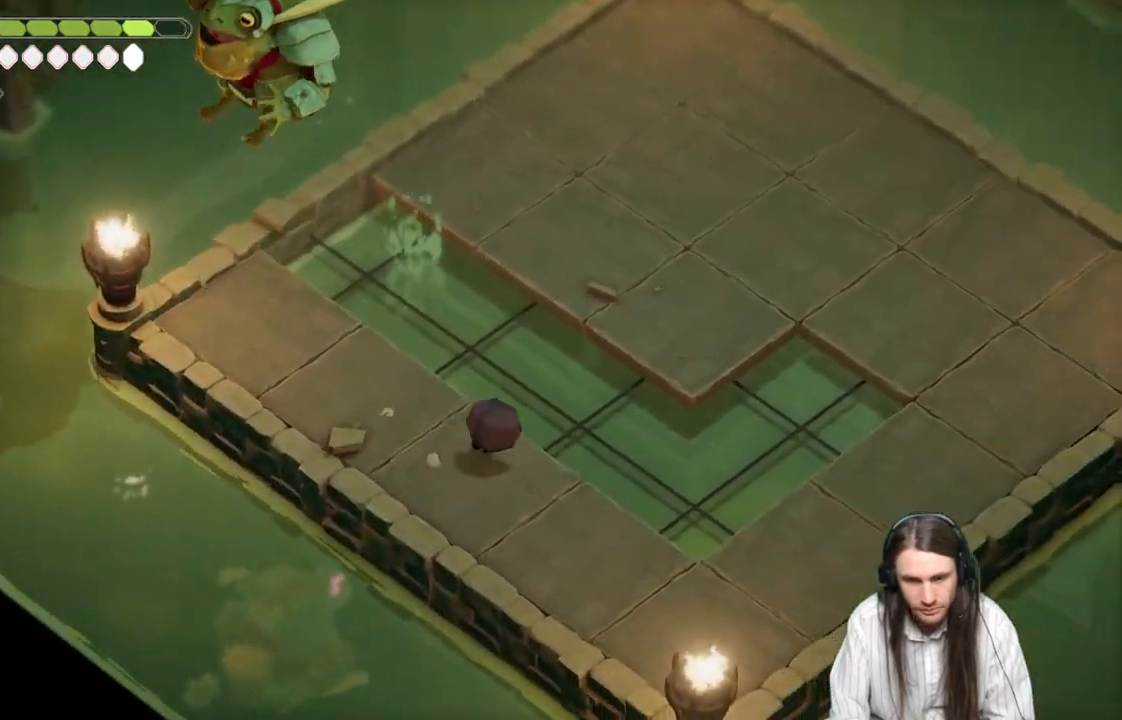
{"buttons": [], "left_stick": "up-left", "right_stick": "center", "events": []}
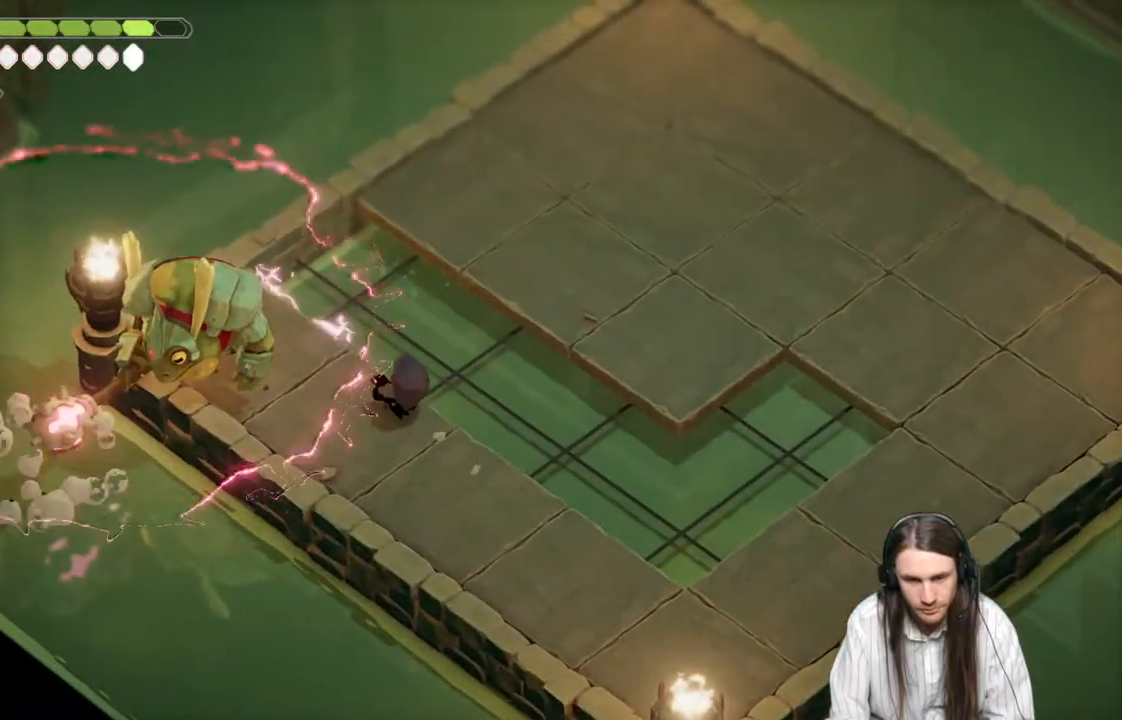
{"buttons": [], "left_stick": "up-left", "right_stick": "center", "events": []}
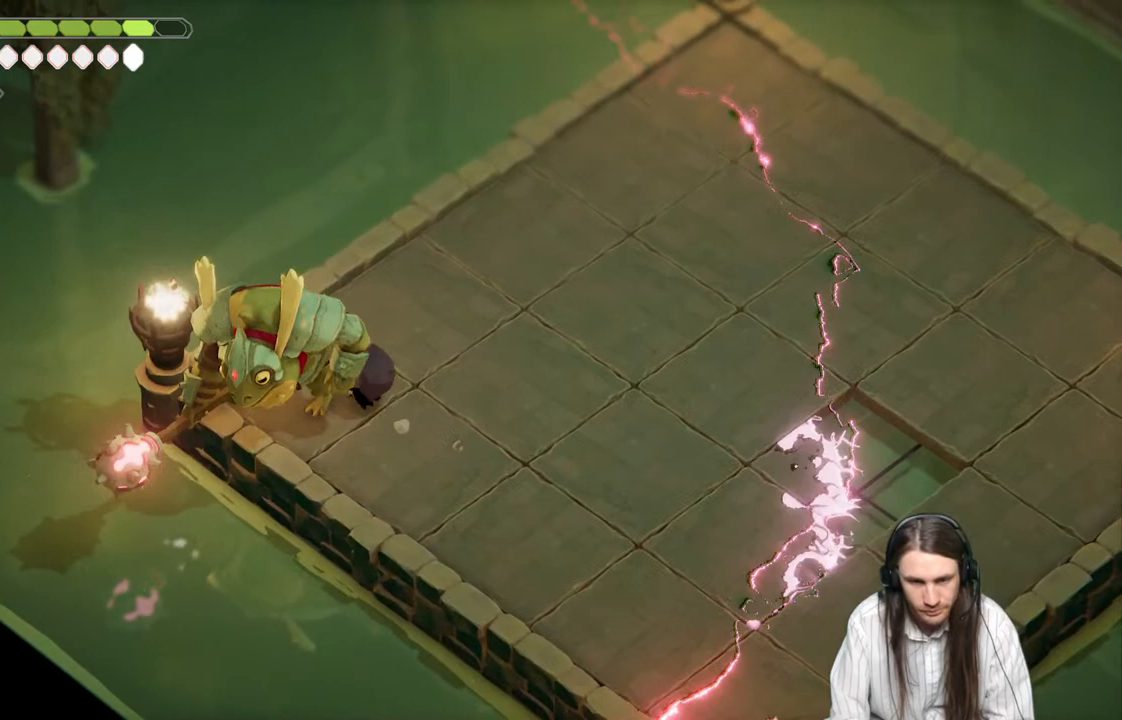
{"buttons": [], "left_stick": "center", "right_stick": "center", "events": [[17, "L1", "down"], [17, "L3", "down"], [167, "L3", "up"], [183, "L1", "up"], [233, "left_stick", "down-left"], [350, "left_stick", "center"]]}
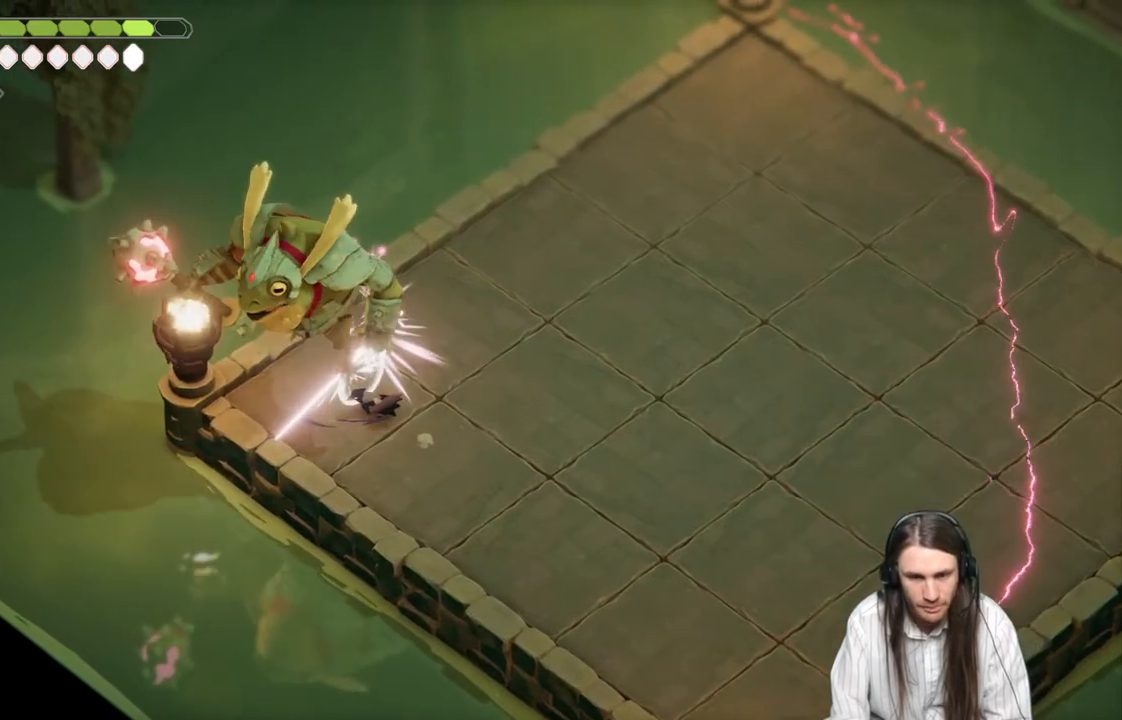
{"buttons": [], "left_stick": "up-right", "right_stick": "center", "events": [[417, "left_stick", "up-left"], [467, "left_stick", "up-right"]]}
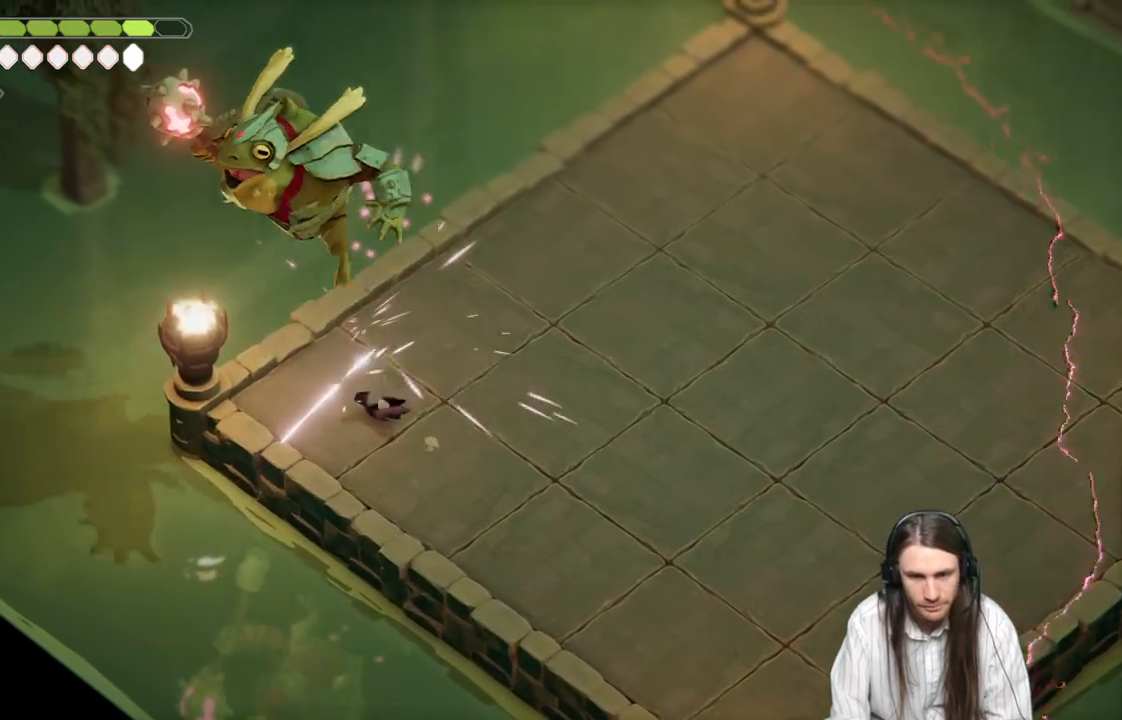
{"buttons": [], "left_stick": "right", "right_stick": "center", "events": [[367, "left_stick", "right"]]}
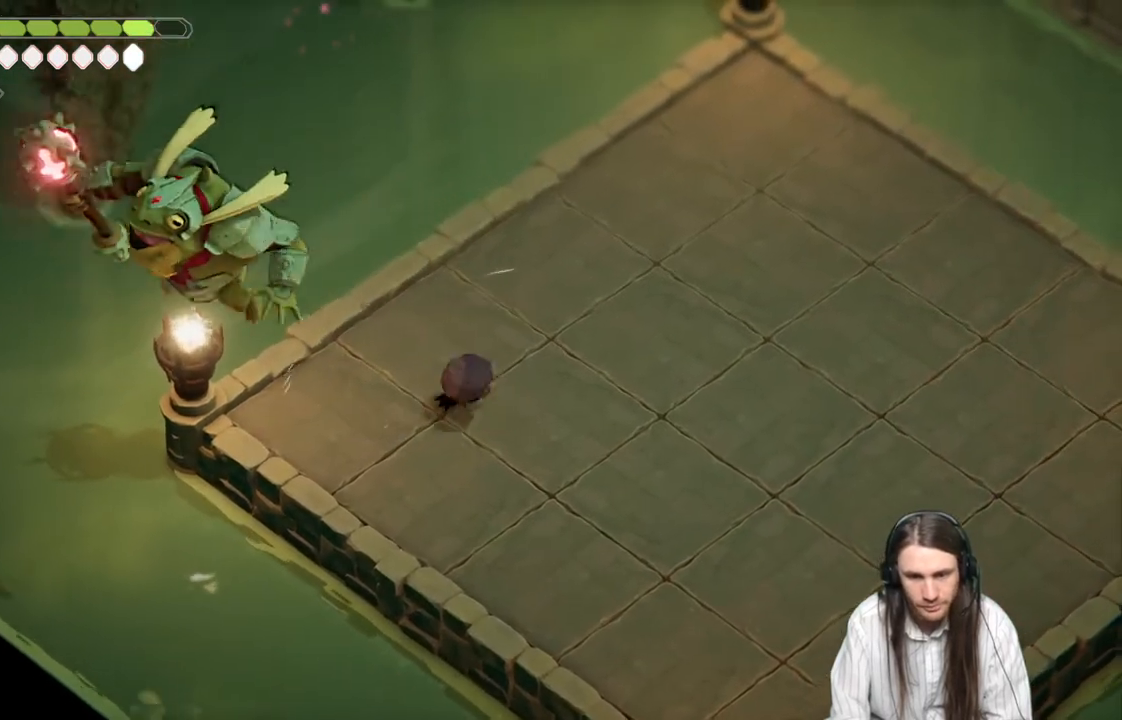
{"buttons": [], "left_stick": "down-right", "right_stick": "center", "events": [[17, "left_stick", "down-right"]]}
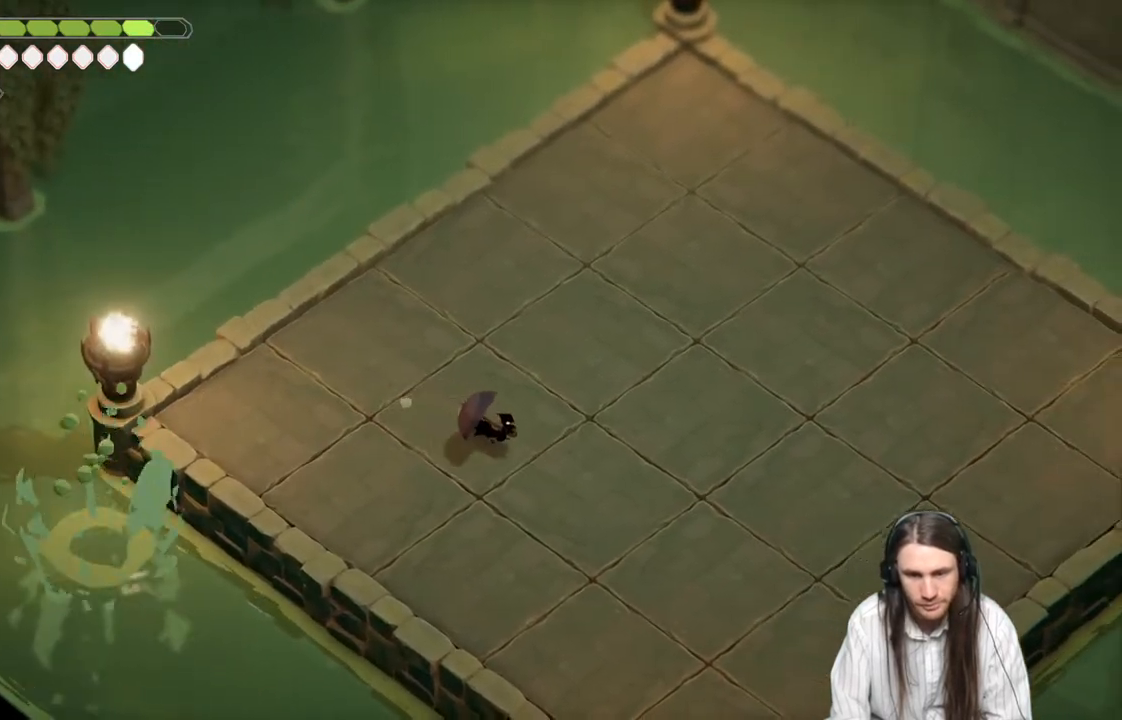
{"buttons": [], "left_stick": "down-right", "right_stick": "center", "events": []}
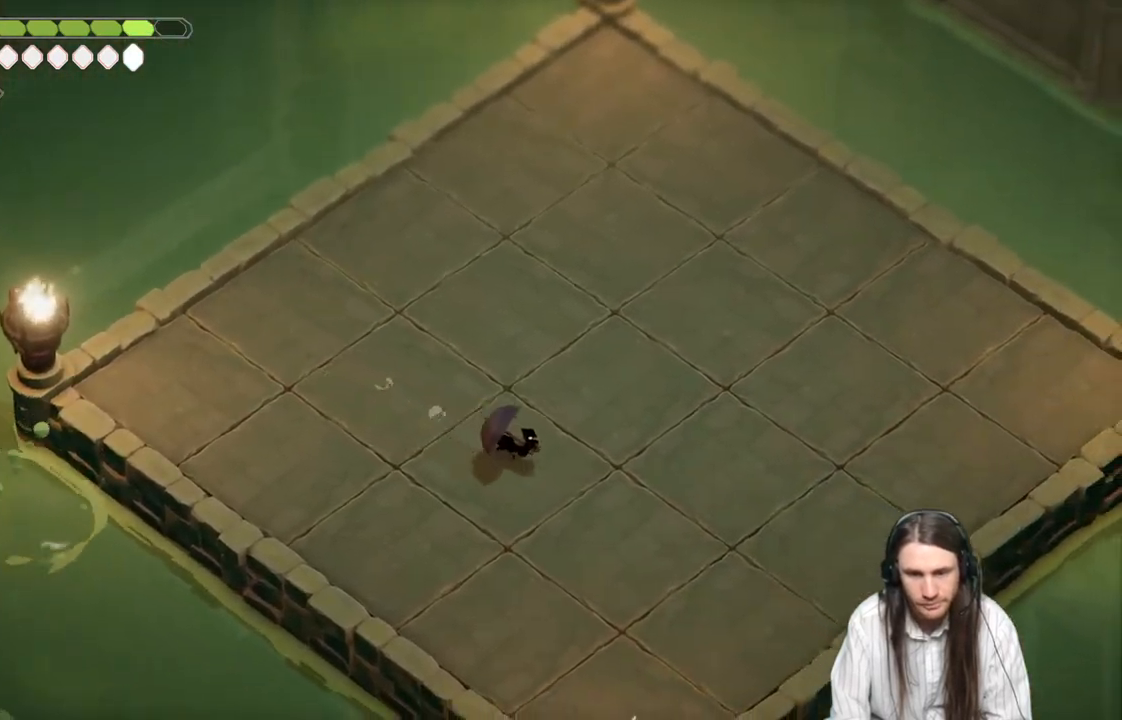
{"buttons": [], "left_stick": "down-right", "right_stick": "center", "events": []}
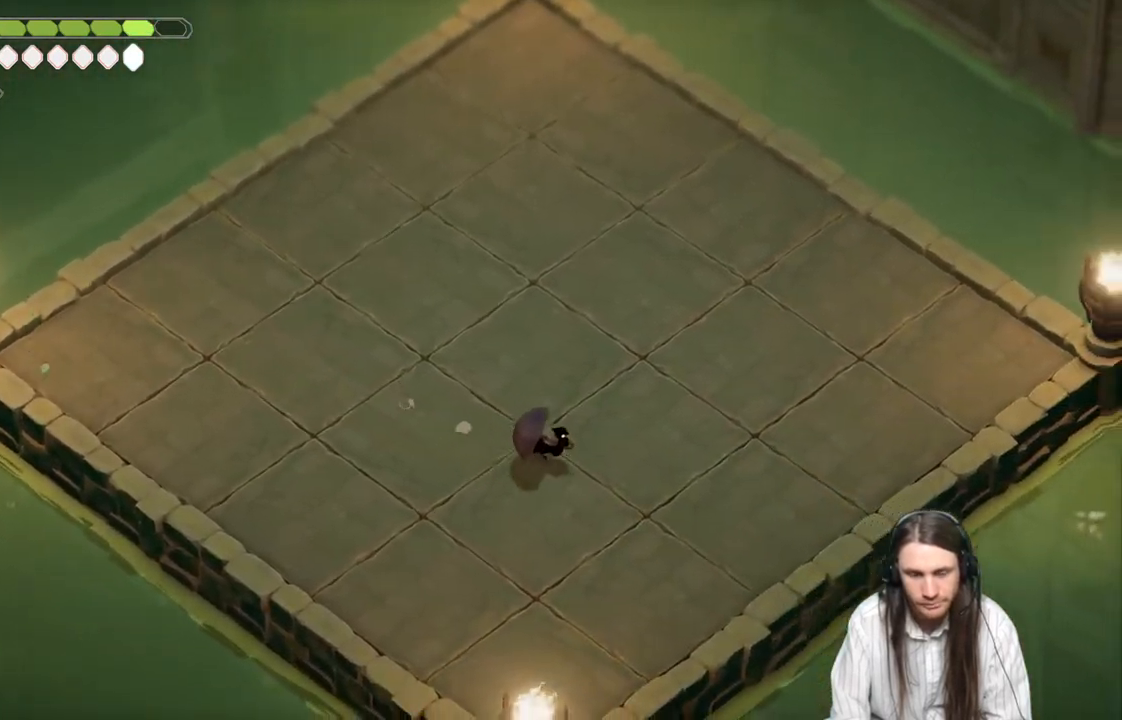
{"buttons": [], "left_stick": "down-right", "right_stick": "center", "events": []}
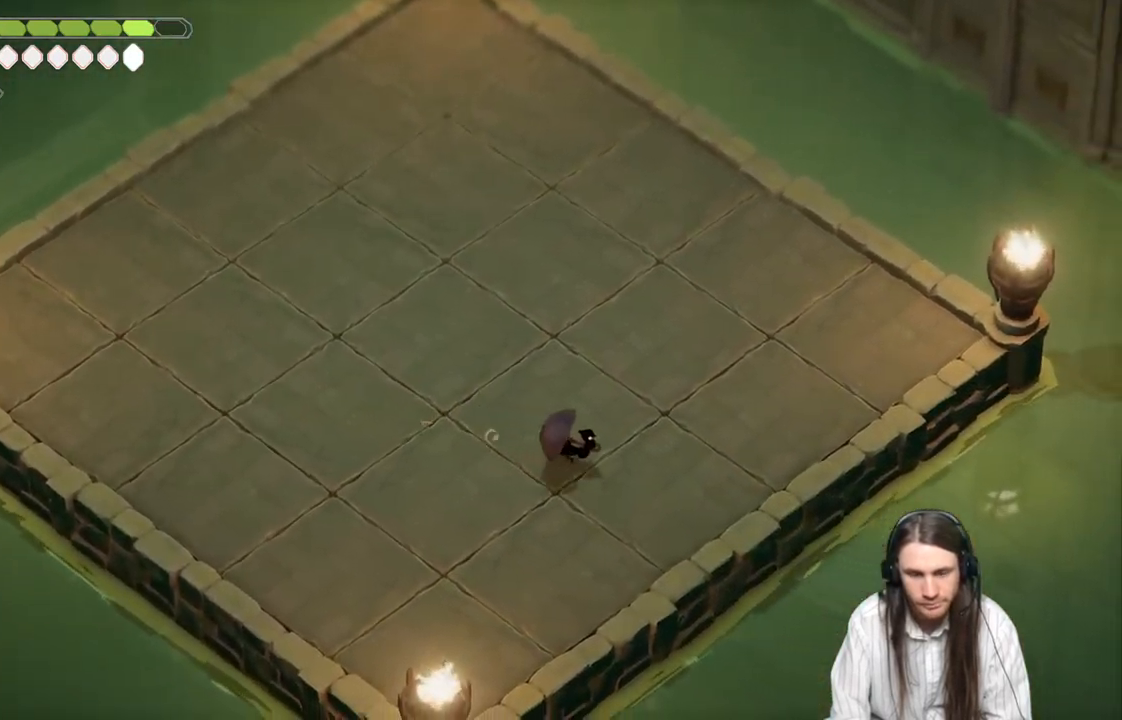
{"buttons": [], "left_stick": "down-left", "right_stick": "center", "events": [[450, "left_stick", "down-left"]]}
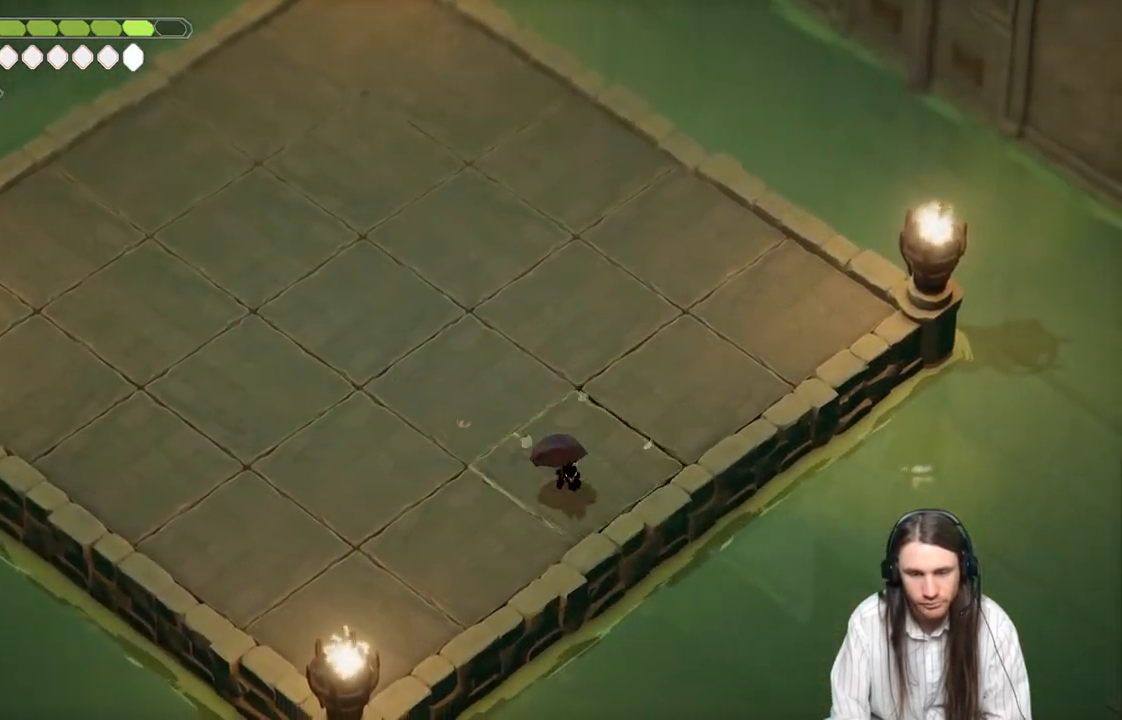
{"buttons": [], "left_stick": "down-left", "right_stick": "center", "events": []}